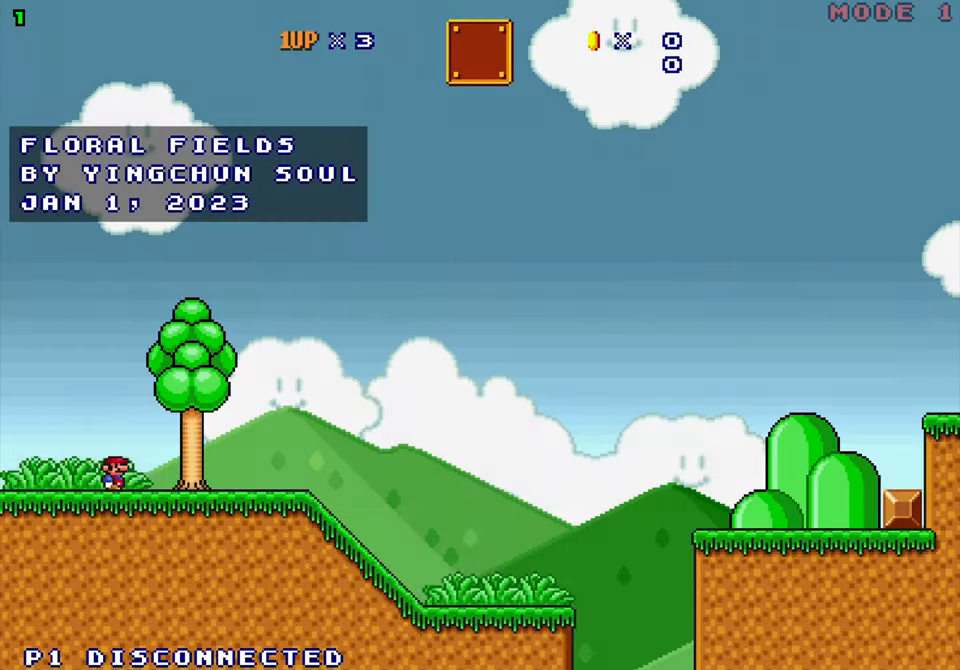
Gameplay with a controller (Nintendo layout); each line is a JSON object with the inputs held at the frame after it. "events" lists button and stick changes between this image and that frame as [ms after this image, input, new state], when the widget could be followed in between. Not read: L1 L3 R1 R3 SELECT.
{"buttons": ["Y", "DPAD_RIGHT"], "events": [[250, "X", "up"], [267, "B", "down"], [267, "DPAD_RIGHT", "down"], [267, "Y", "down"], [500, "B", "up"]]}
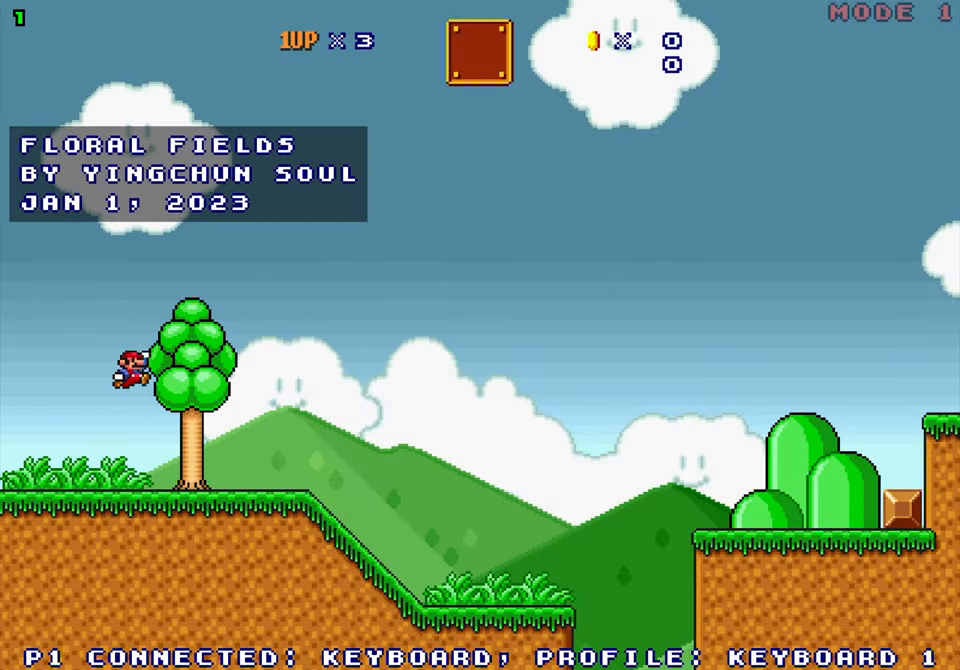
{"buttons": ["Y", "DPAD_RIGHT"], "events": []}
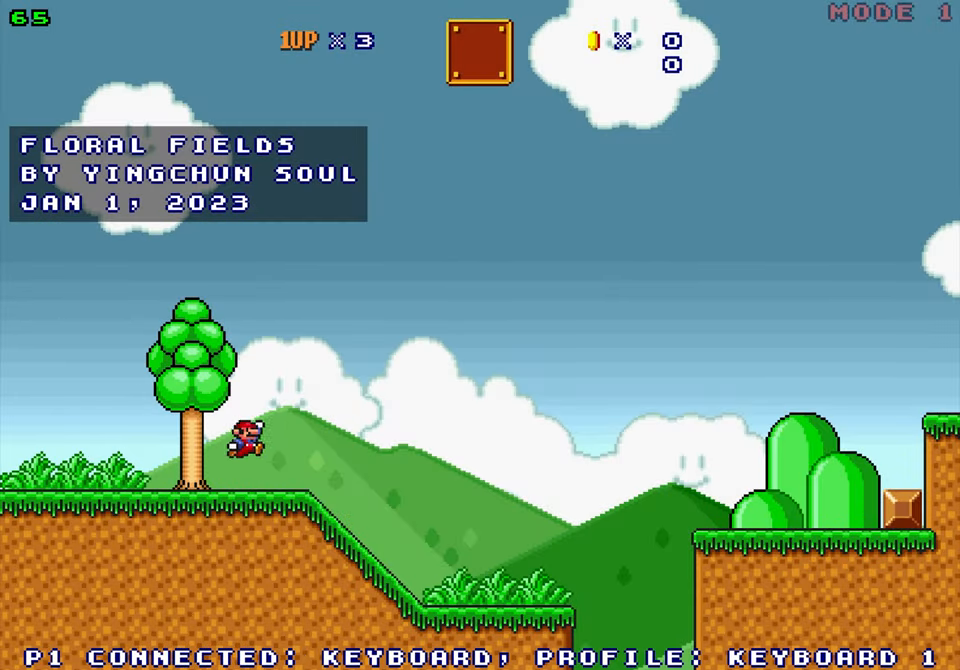
{"buttons": ["Y", "DPAD_RIGHT"], "events": []}
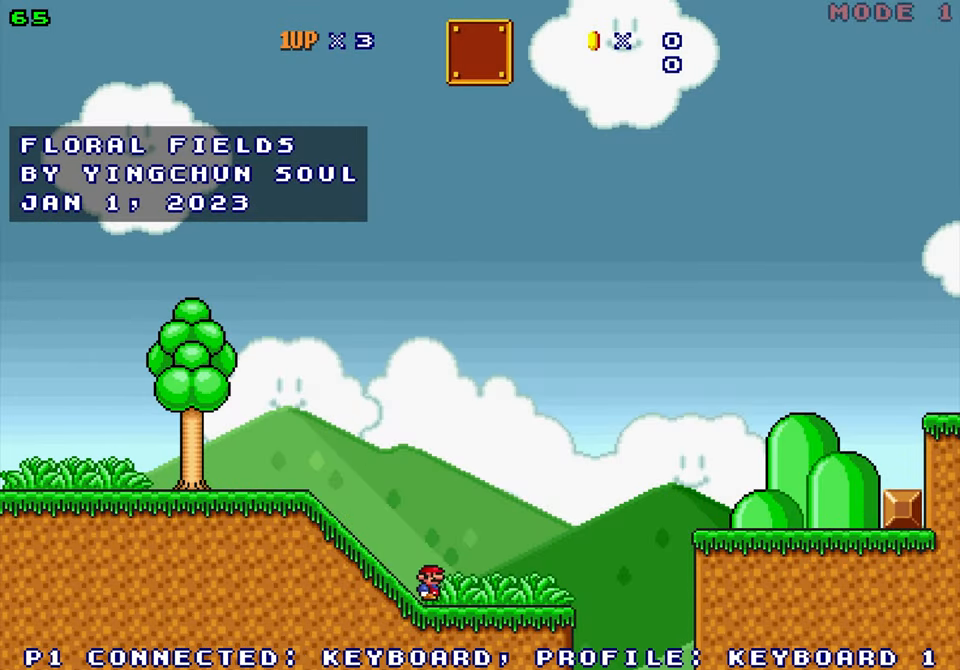
{"buttons": ["Y", "DPAD_LEFT"], "events": [[50, "B", "down"], [200, "B", "up"], [467, "DPAD_LEFT", "down"], [500, "DPAD_RIGHT", "up"]]}
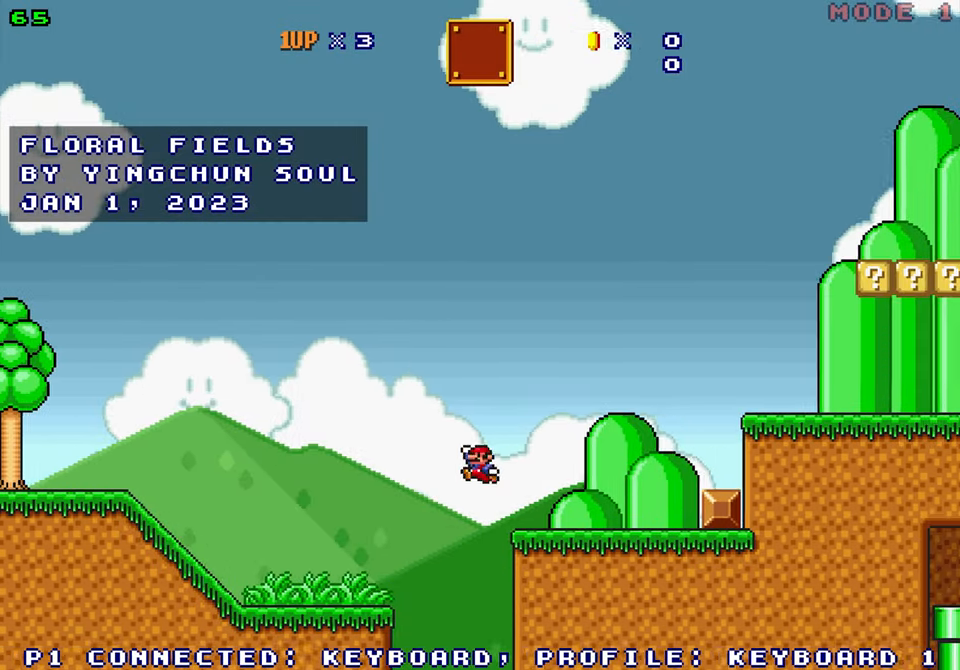
{"buttons": ["Y", "DPAD_RIGHT"], "events": [[117, "DPAD_RIGHT", "down"], [150, "DPAD_LEFT", "up"], [200, "B", "down"], [417, "B", "up"]]}
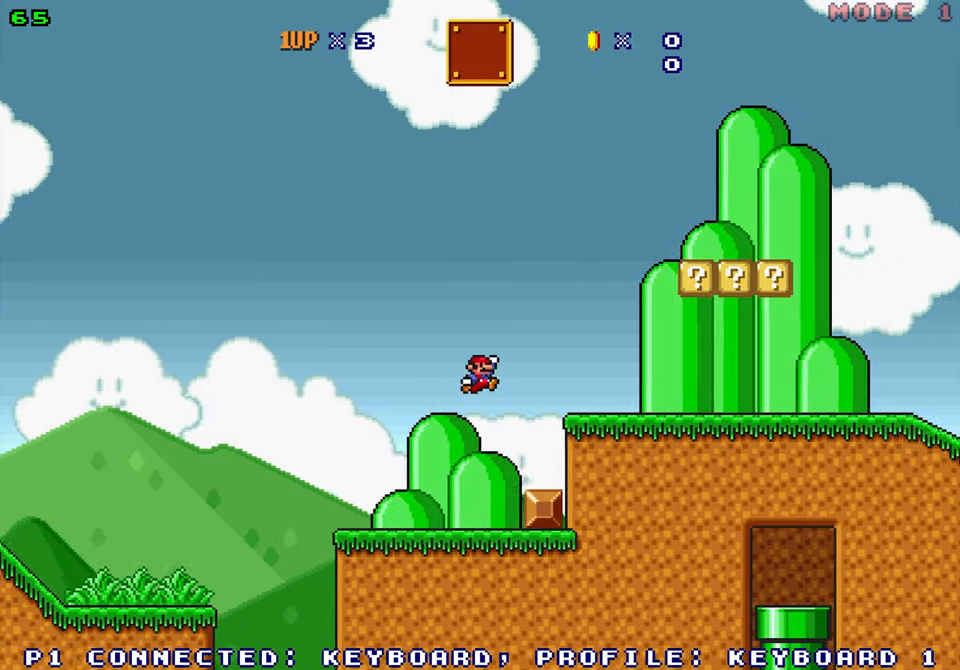
{"buttons": ["B", "Y", "DPAD_LEFT"], "events": [[367, "B", "down"], [400, "DPAD_LEFT", "down"], [433, "DPAD_RIGHT", "up"]]}
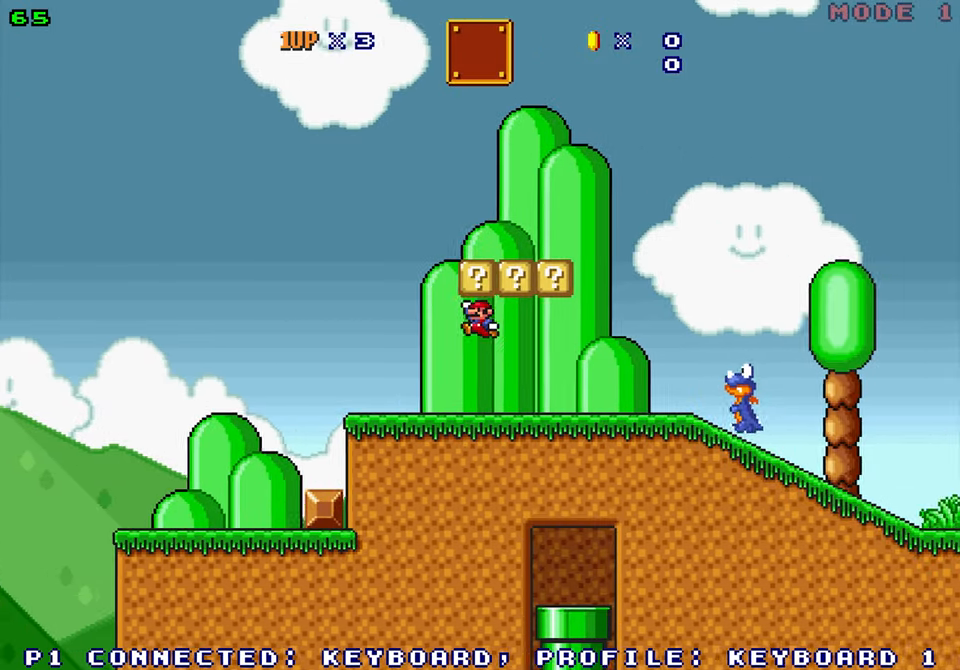
{"buttons": ["B", "Y", "DPAD_LEFT"]}